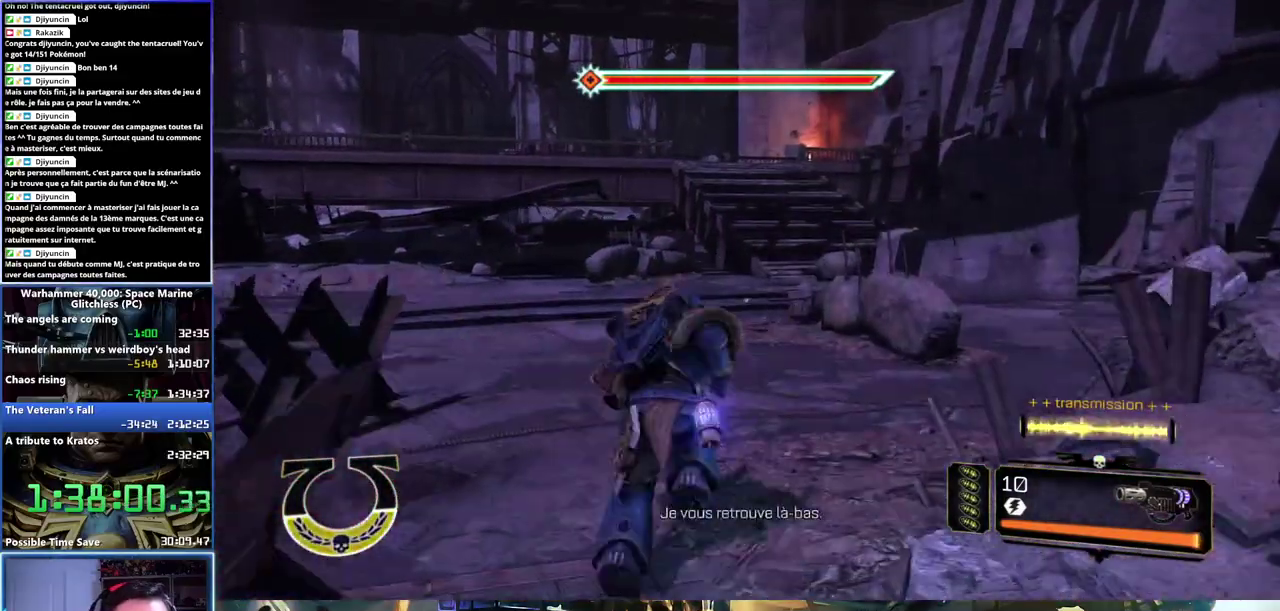
Gameplay with a controller (Xbox layout); each line is a JSON object with the inputs held at the frame after it. "events" lists button and stick changes between this image and that frame as [ms after this image, input, new state], when the widget could be followed in between. Not read: L1 R1.
{"buttons": ["A", "L3"], "left_stick": "up", "right_stick": "center", "events": [[250, "X", "down"], [283, "A", "down"], [350, "A", "up"], [350, "X", "up"], [433, "A", "down"], [450, "X", "down"], [500, "X", "up"]]}
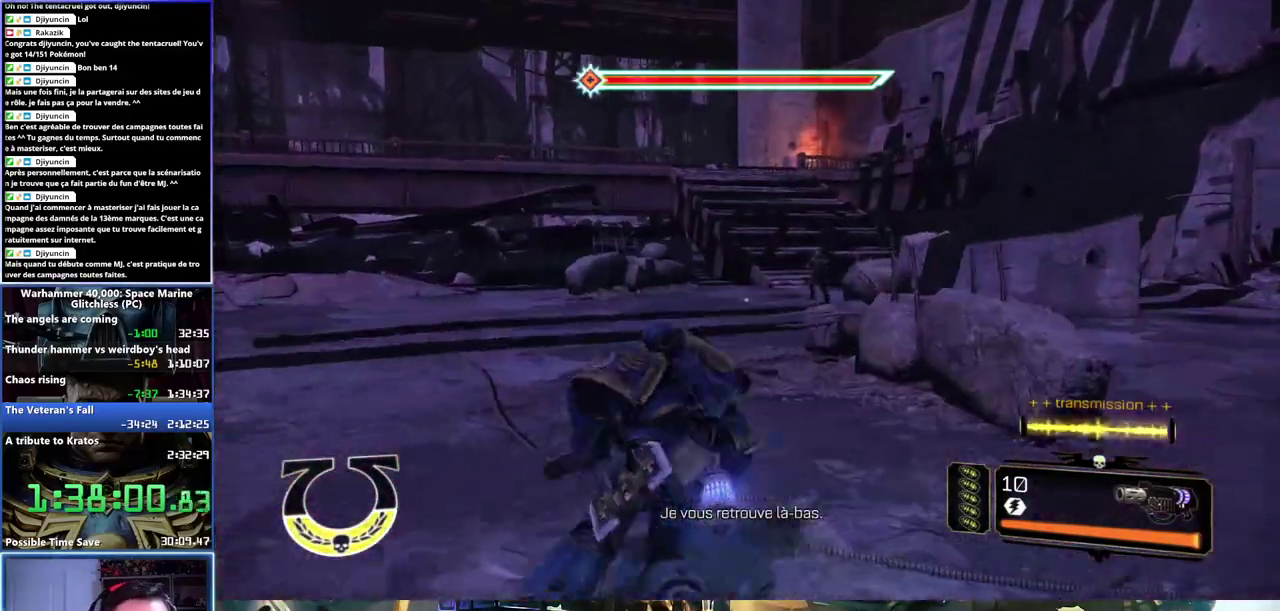
{"buttons": [], "left_stick": "up", "right_stick": "right"}
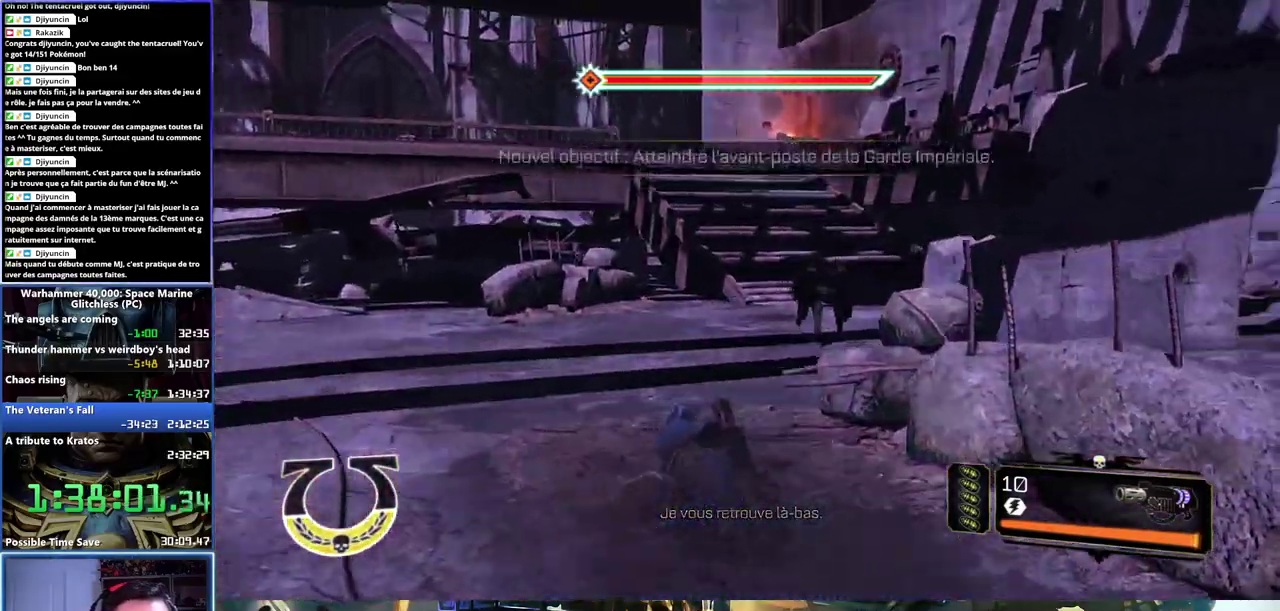
{"buttons": [], "left_stick": "up", "right_stick": "center"}
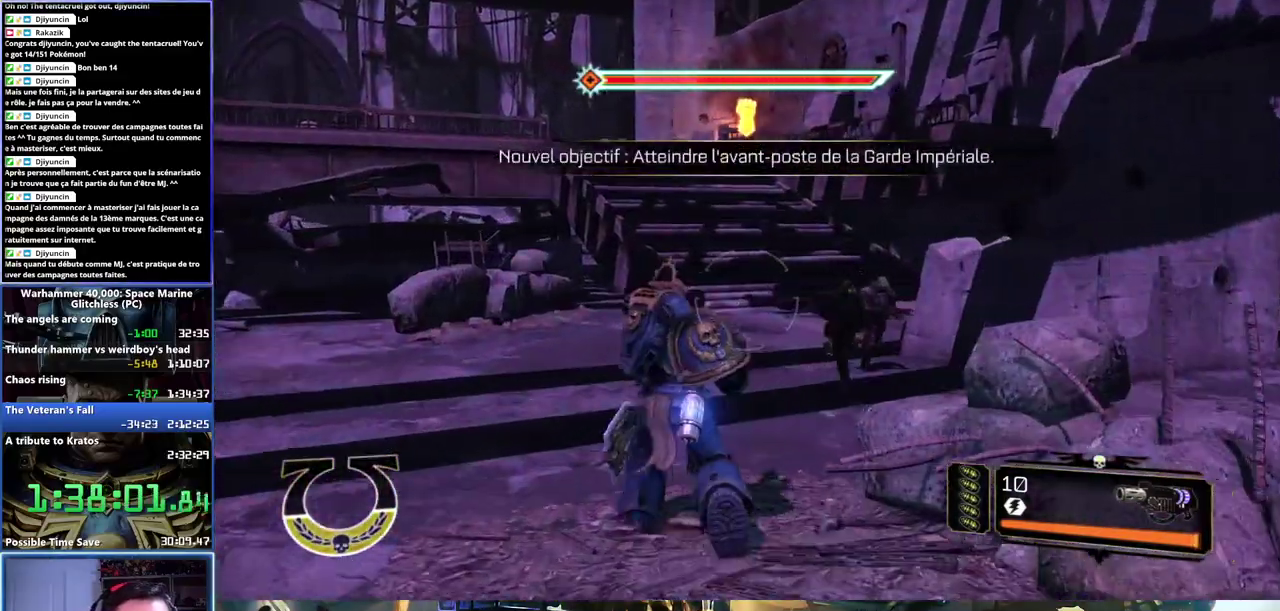
{"buttons": ["X", "L3"], "left_stick": "up", "right_stick": "center", "events": [[17, "L3", "down"], [417, "X", "down"]]}
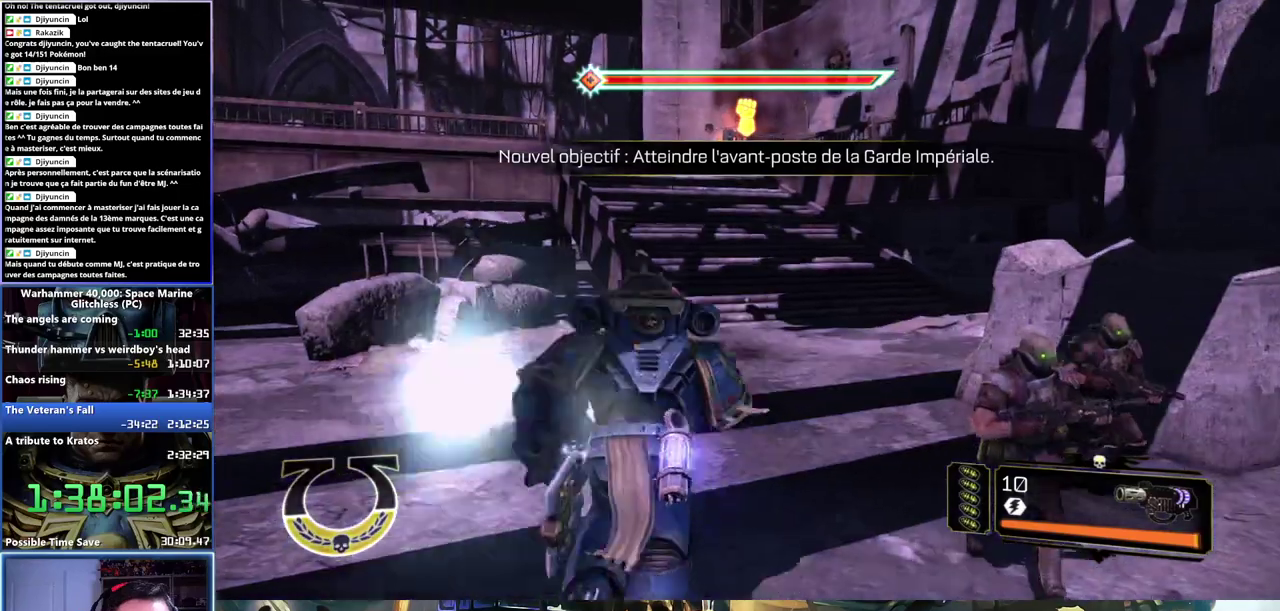
{"buttons": [], "left_stick": "up", "right_stick": "center", "events": [[17, "X", "up"], [83, "A", "down"], [100, "X", "down"], [150, "X", "up"], [167, "A", "up"], [217, "A", "down"], [217, "X", "down"], [317, "A", "up"], [333, "L3", "up"], [333, "X", "up"]]}
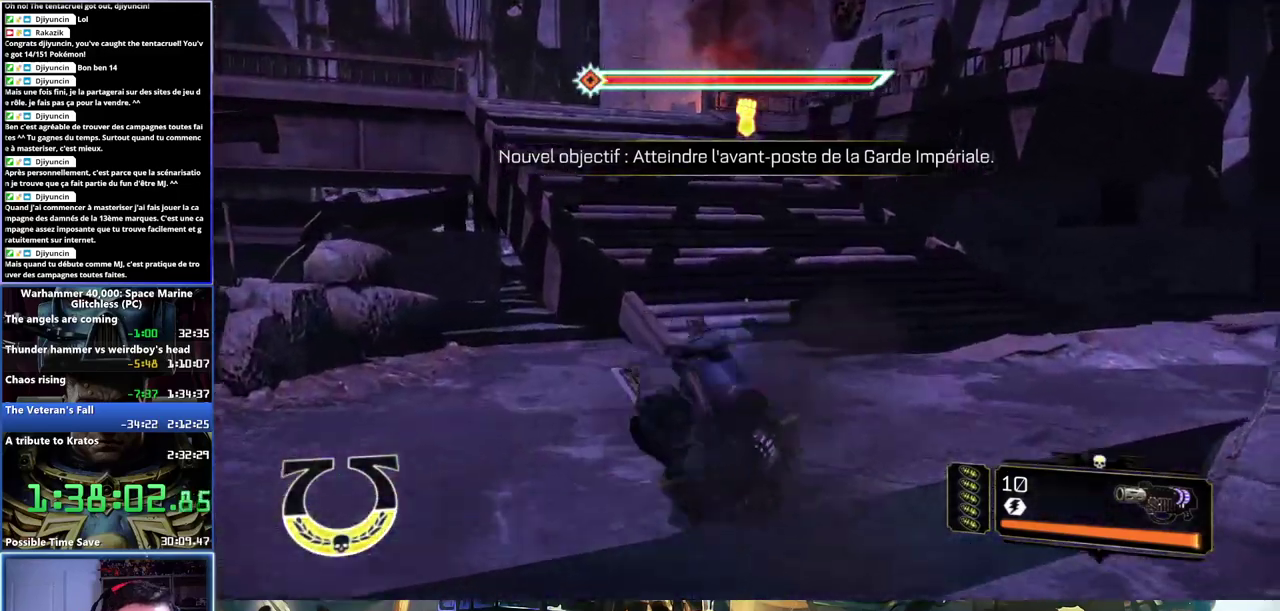
{"buttons": [], "left_stick": "up-right", "right_stick": "left", "events": [[67, "left_stick", "up-right"], [350, "right_stick", "left"]]}
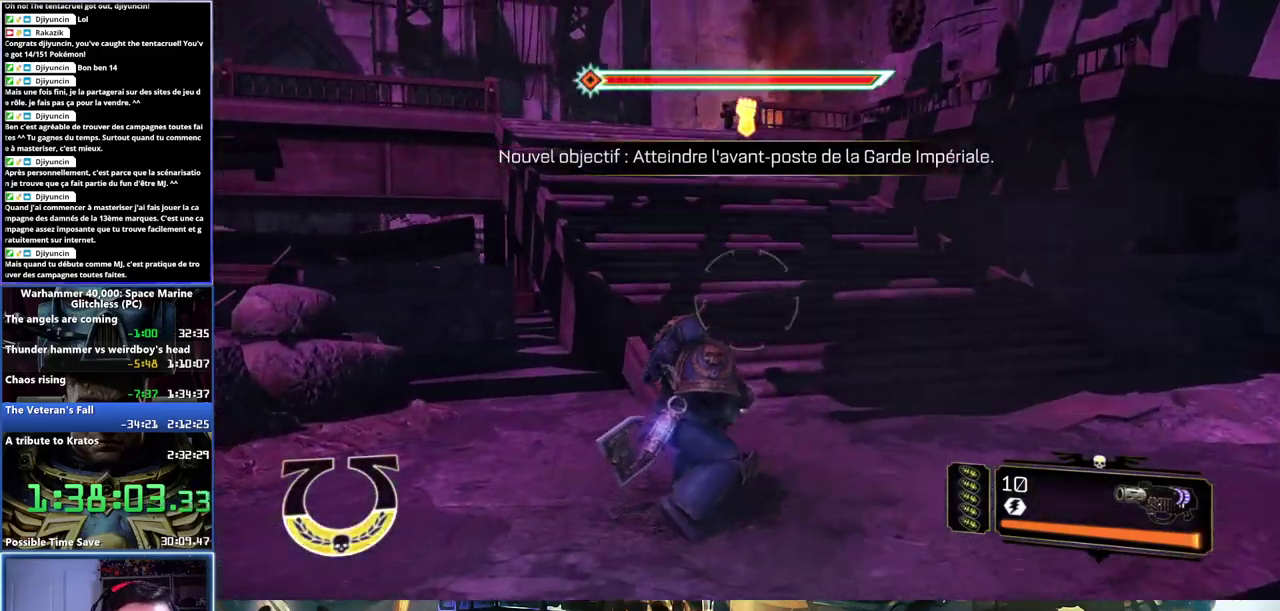
{"buttons": ["L3"], "left_stick": "up", "right_stick": "center", "events": [[50, "right_stick", "center"], [83, "L3", "down"], [100, "left_stick", "up"], [333, "X", "down"], [467, "X", "up"]]}
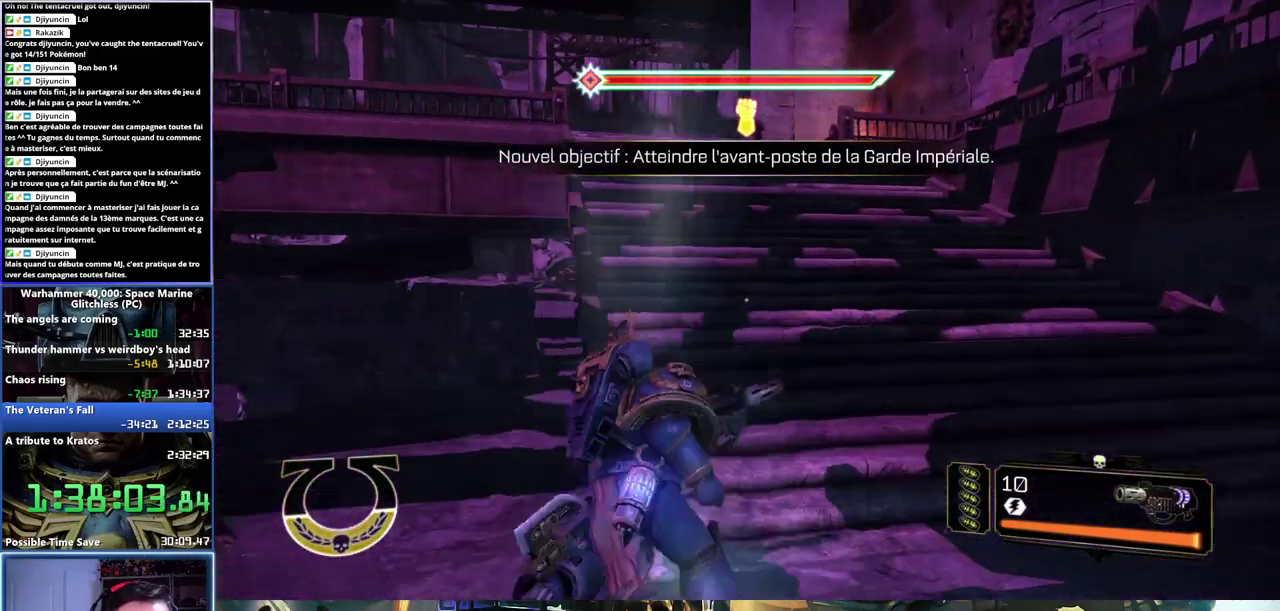
{"buttons": [], "left_stick": "up-right", "right_stick": "center", "events": [[50, "X", "down"], [117, "X", "up"], [150, "A", "down"], [300, "X", "down"], [333, "L3", "up"], [350, "X", "up"], [383, "A", "up"], [433, "left_stick", "up-right"]]}
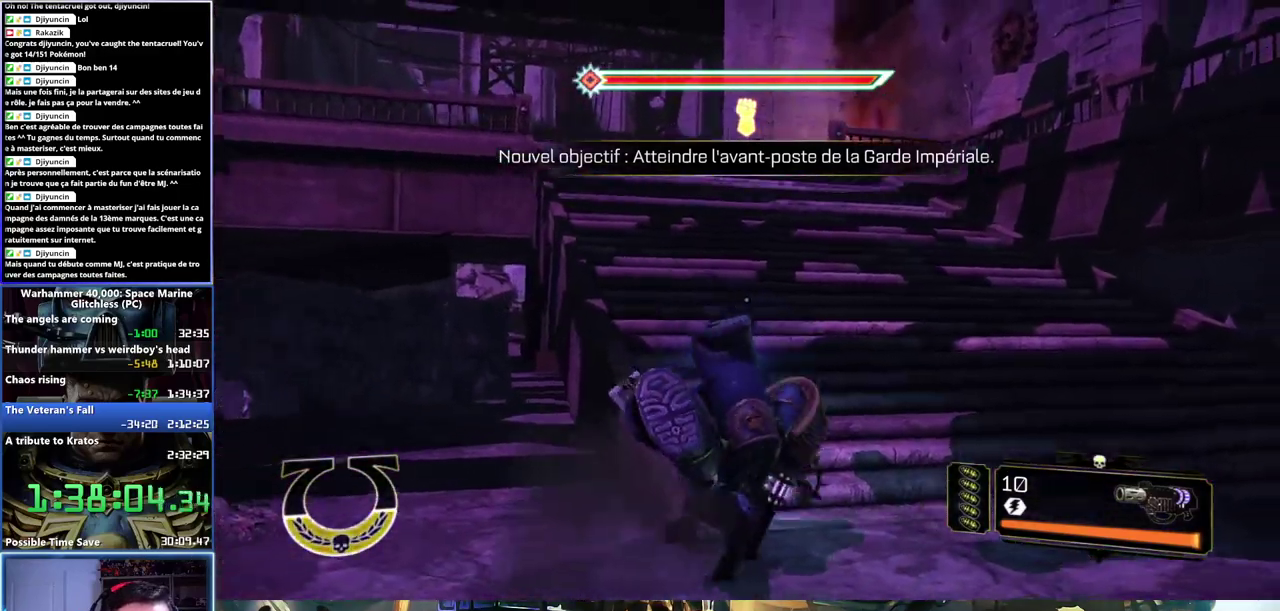
{"buttons": [], "left_stick": "right", "right_stick": "center", "events": [[183, "left_stick", "right"]]}
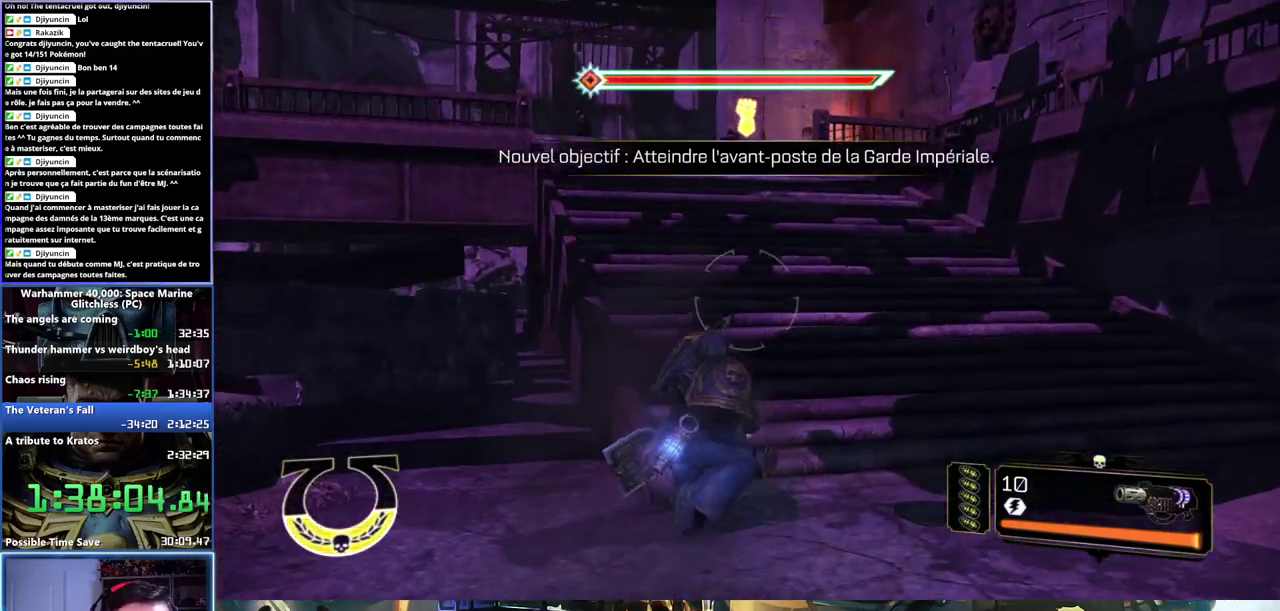
{"buttons": ["L3"], "left_stick": "up", "right_stick": "center", "events": [[183, "right_stick", "left"], [383, "left_stick", "up"], [400, "L3", "down"], [400, "right_stick", "center"]]}
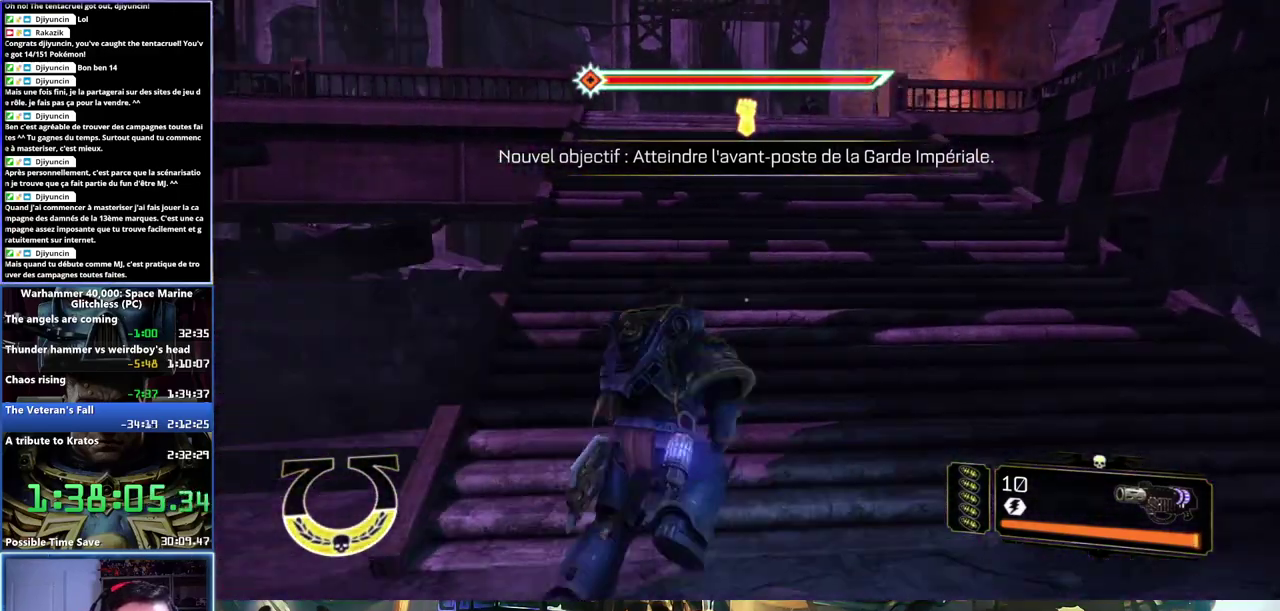
{"buttons": ["L3"], "left_stick": "up", "right_stick": "center", "events": [[217, "A", "down"], [217, "X", "down"], [300, "A", "up"], [300, "X", "up"], [383, "X", "down"], [467, "X", "up"]]}
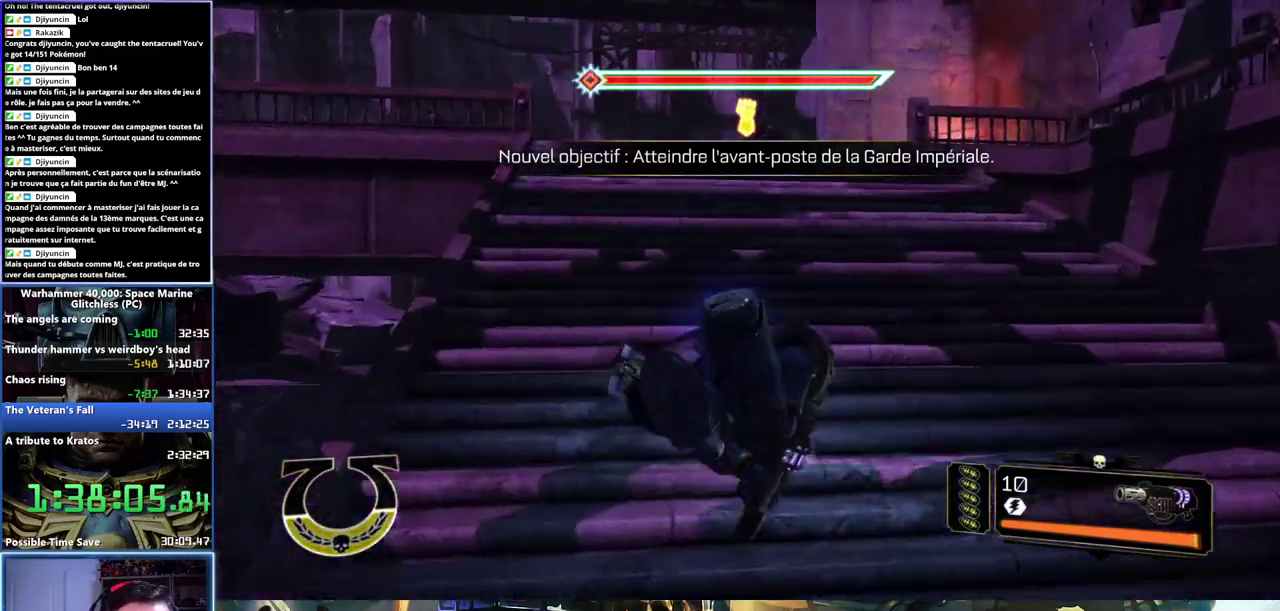
{"buttons": [], "left_stick": "up", "right_stick": "left", "events": [[17, "A", "down"], [17, "X", "down"], [117, "X", "up"], [133, "A", "up"], [150, "L3", "up"], [300, "right_stick", "left"]]}
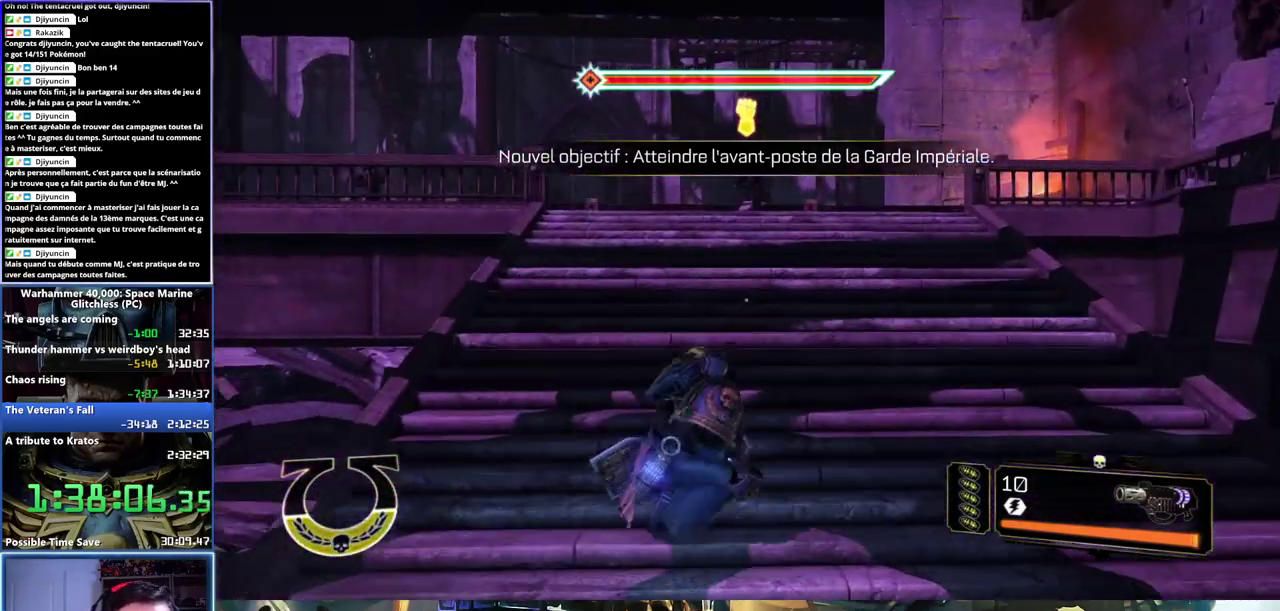
{"buttons": ["L3"], "left_stick": "up", "right_stick": "center", "events": [[183, "right_stick", "center"], [267, "L3", "down"]]}
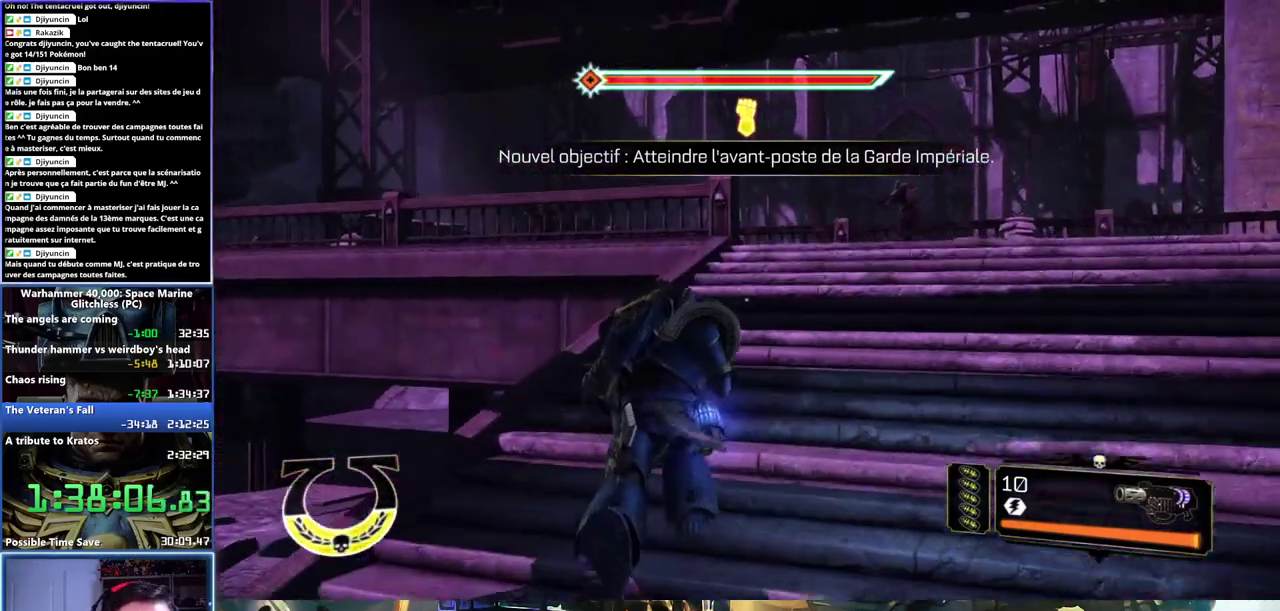
{"buttons": [], "left_stick": "up-right", "right_stick": "center", "events": [[17, "X", "down"], [117, "X", "up"], [200, "A", "down"], [200, "X", "down"], [217, "left_stick", "up-right"], [250, "X", "up"], [267, "A", "up"], [300, "A", "down"], [300, "X", "down"], [383, "X", "up"], [400, "A", "up"], [433, "L3", "up"]]}
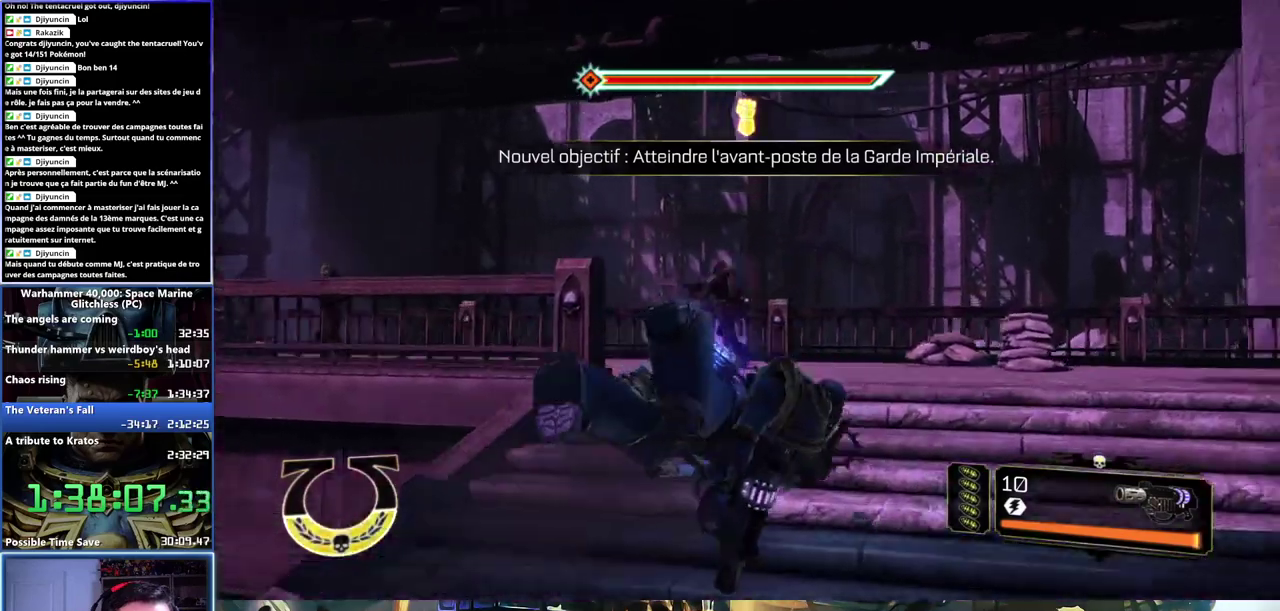
{"buttons": [], "left_stick": "up-right", "right_stick": "center", "events": [[67, "right_stick", "left"], [483, "right_stick", "center"]]}
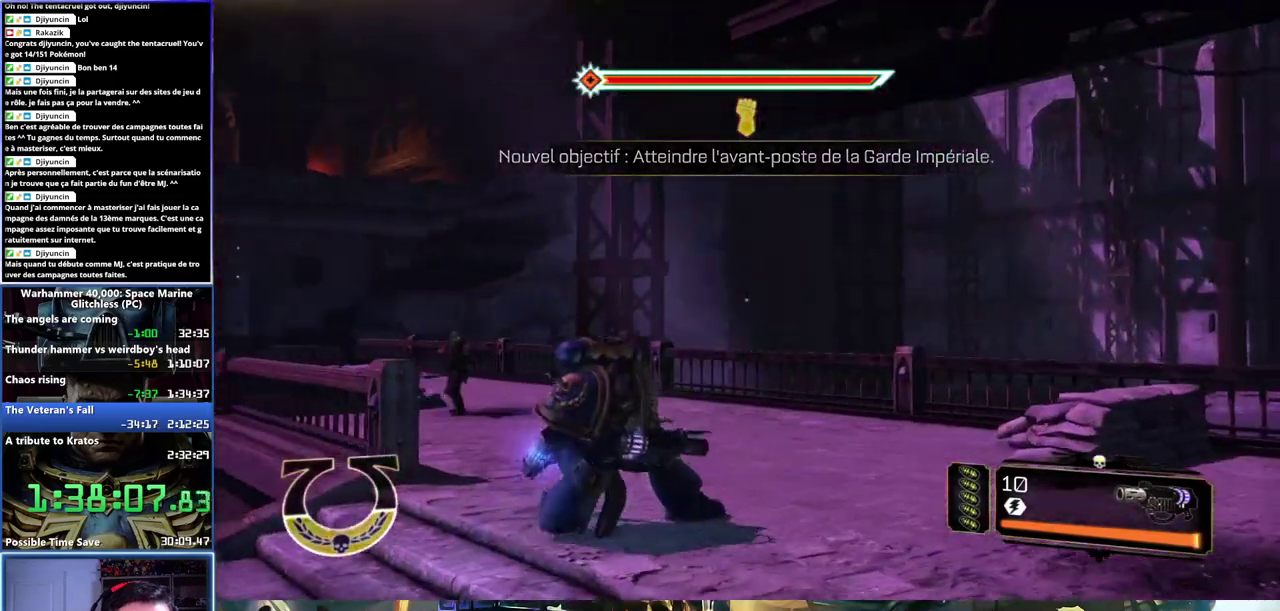
{"buttons": ["L3"], "left_stick": "up", "right_stick": "center"}
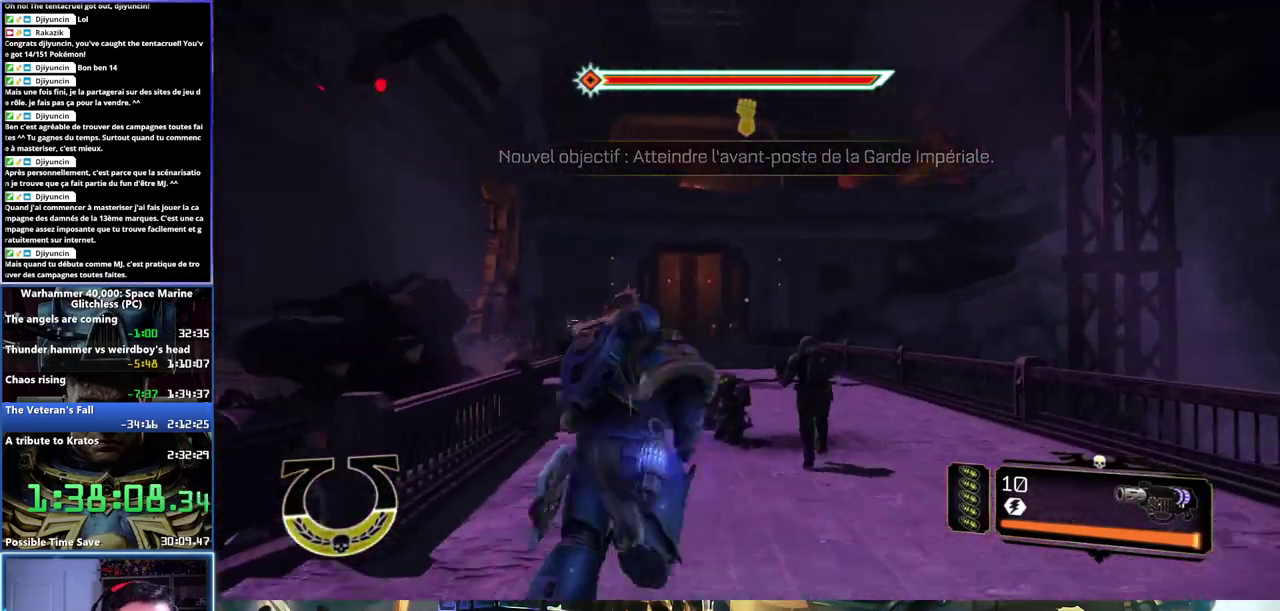
{"buttons": ["A", "X", "L3"], "left_stick": "up-right", "right_stick": "center", "events": [[117, "left_stick", "up-right"], [150, "X", "down"], [350, "A", "down"], [400, "X", "up"], [467, "X", "down"]]}
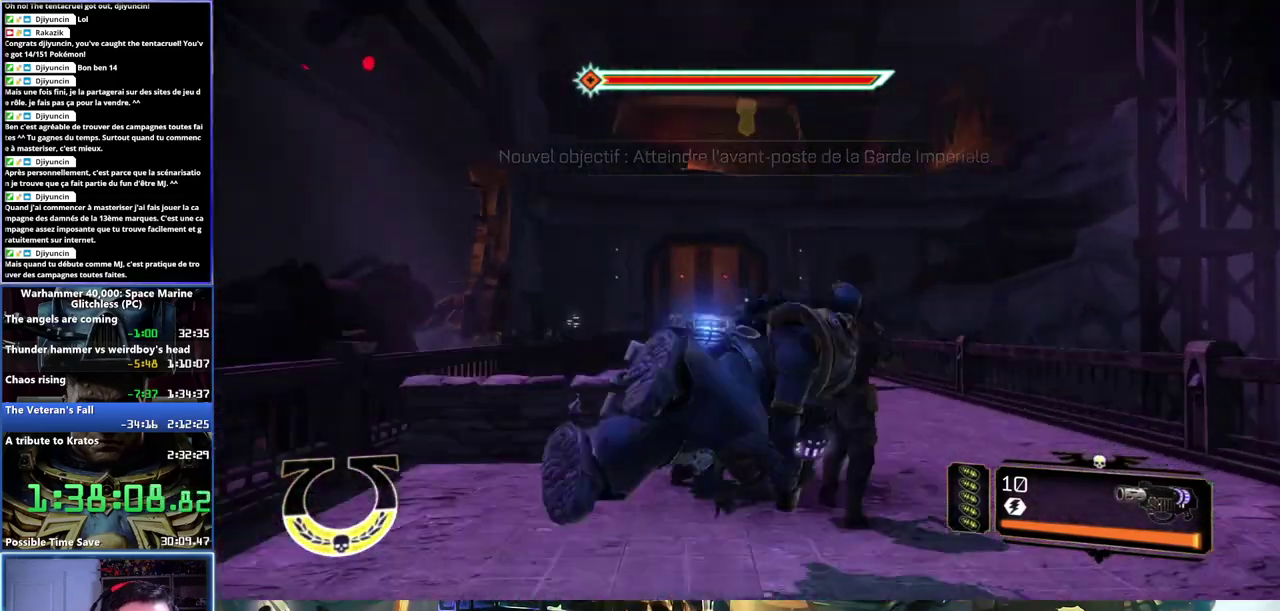
{"buttons": [], "left_stick": "up", "right_stick": "left"}
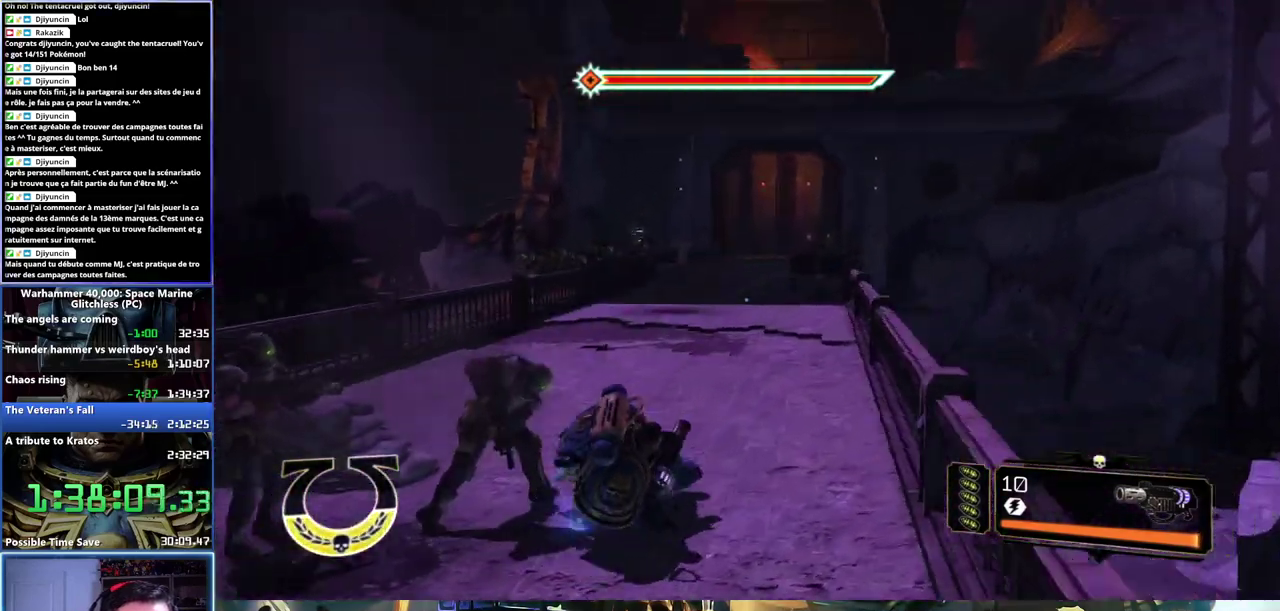
{"buttons": ["L3"], "left_stick": "up", "right_stick": "center"}
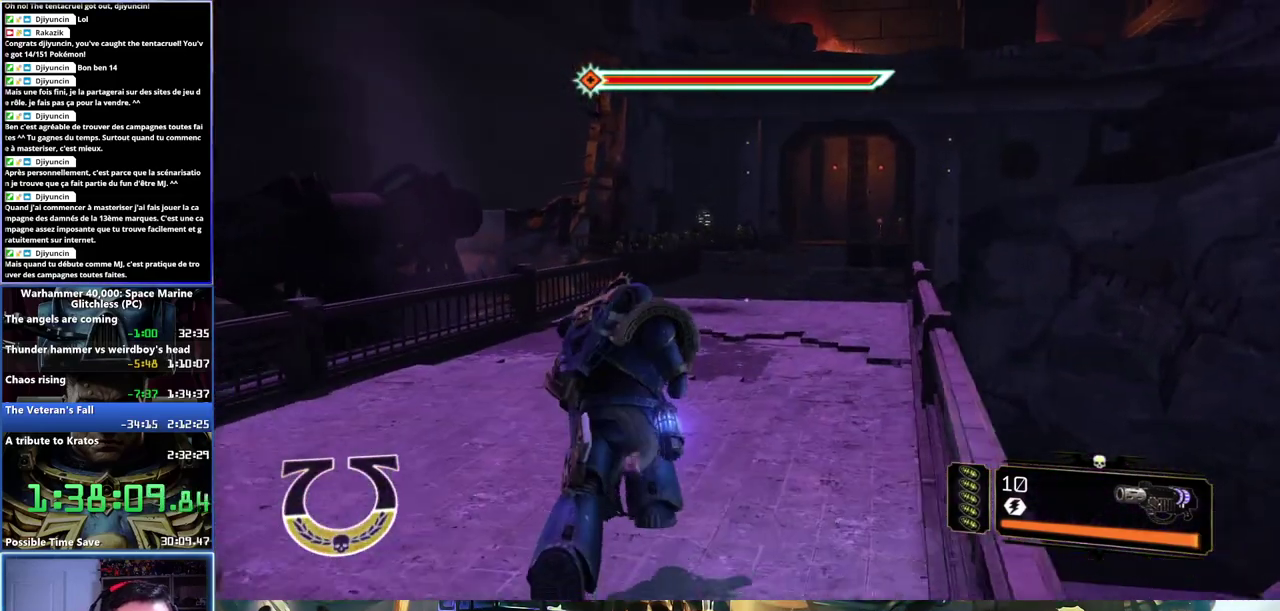
{"buttons": ["L3"], "left_stick": "up", "right_stick": "center", "events": [[33, "X", "down"], [133, "X", "up"], [217, "A", "down"], [233, "X", "down"], [317, "X", "up"], [367, "X", "down"], [450, "X", "up"], [483, "A", "up"]]}
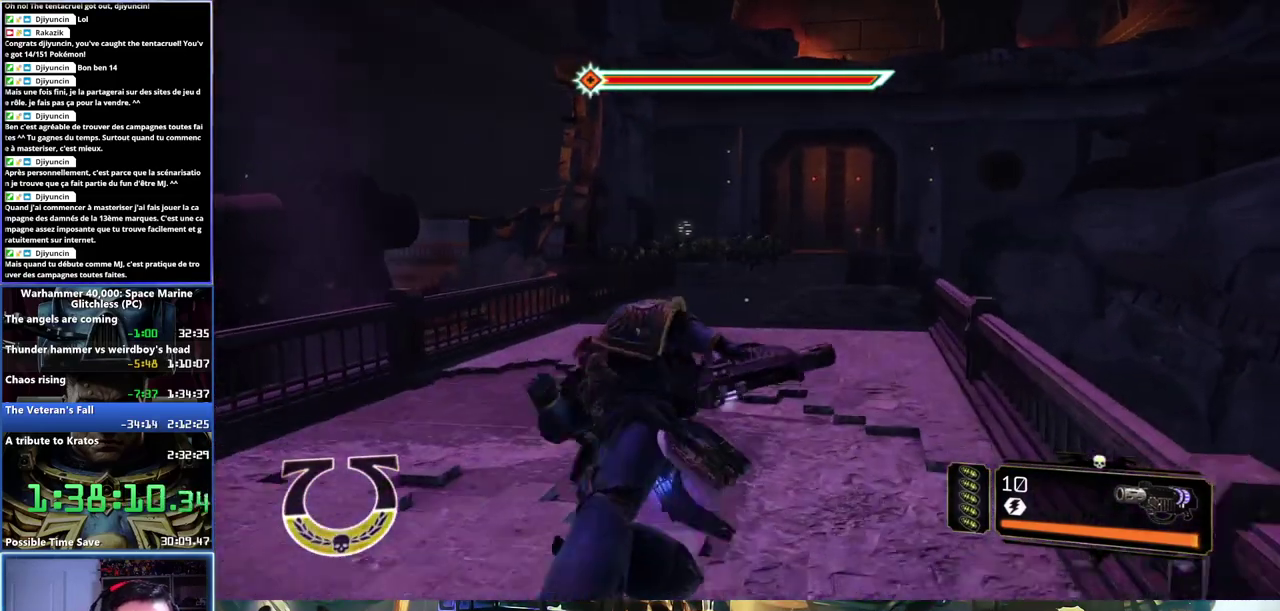
{"buttons": [], "left_stick": "up", "right_stick": "center", "events": [[17, "L3", "up"]]}
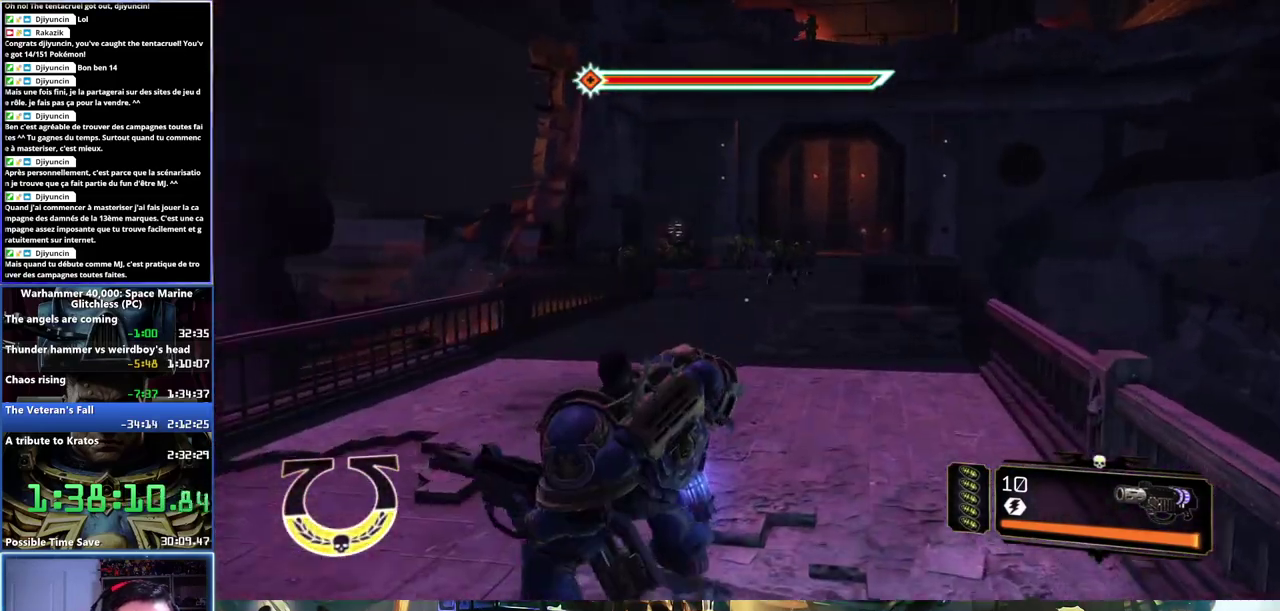
{"buttons": [], "left_stick": "up", "right_stick": "center", "events": [[250, "right_stick", "up-right"], [350, "right_stick", "right"], [433, "right_stick", "center"]]}
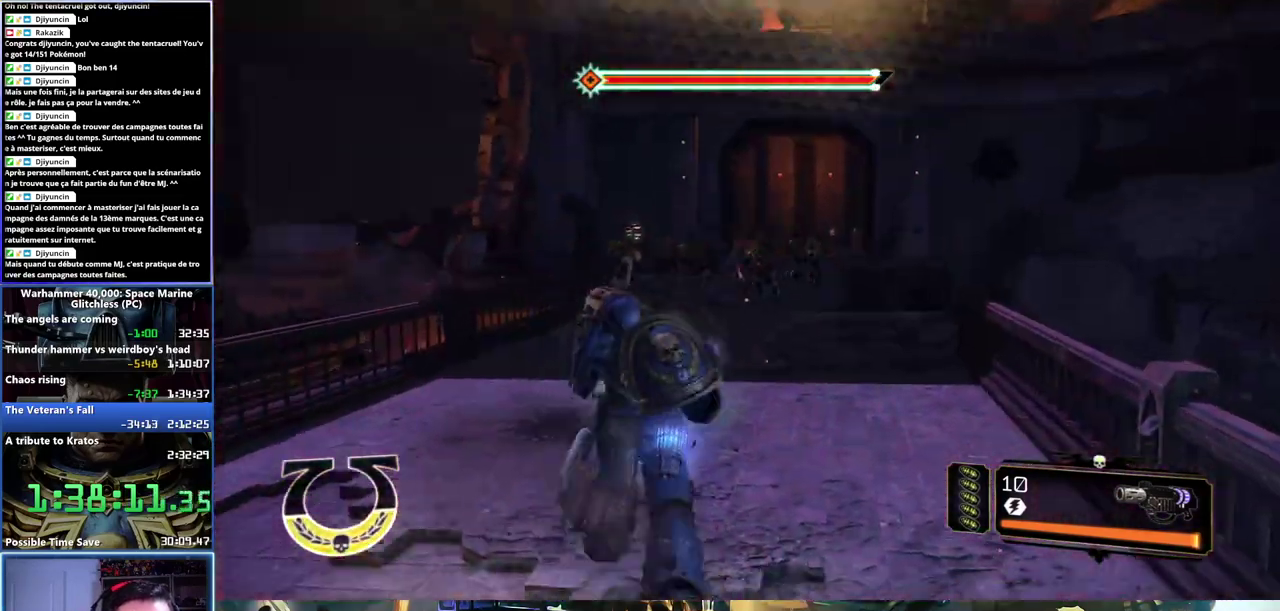
{"buttons": [], "left_stick": "up-left", "right_stick": "center", "events": [[83, "left_stick", "up-left"], [183, "right_stick", "right"], [267, "left_stick", "up"], [433, "left_stick", "up-left"], [483, "right_stick", "center"]]}
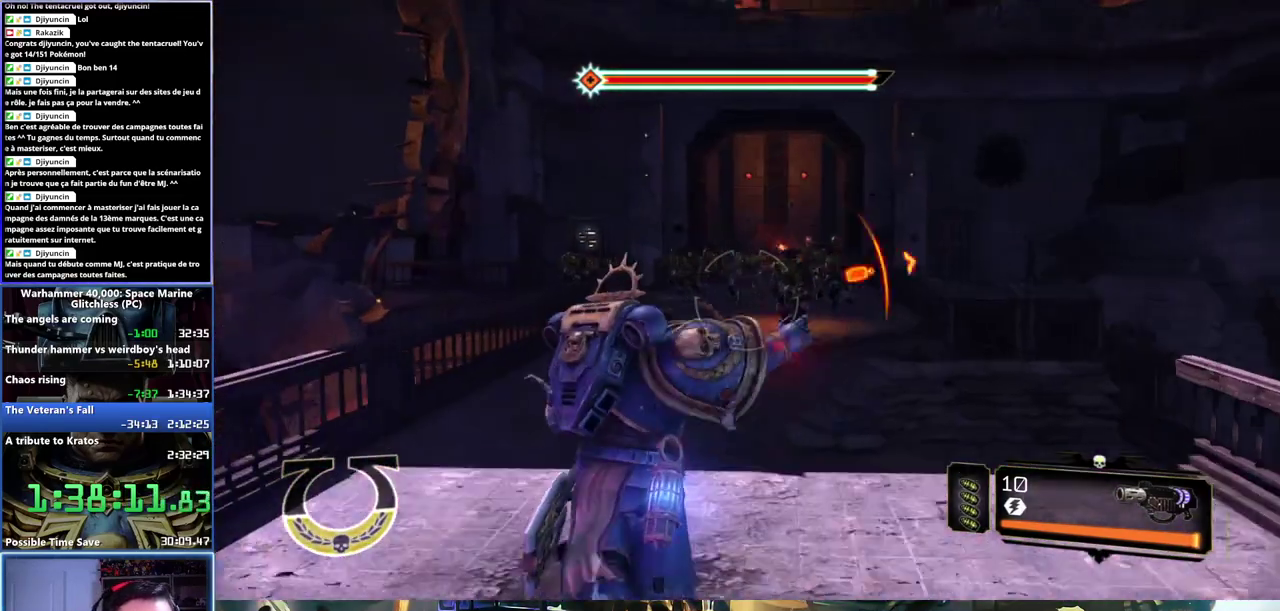
{"buttons": [], "left_stick": "up", "right_stick": "center", "events": [[133, "left_stick", "up"]]}
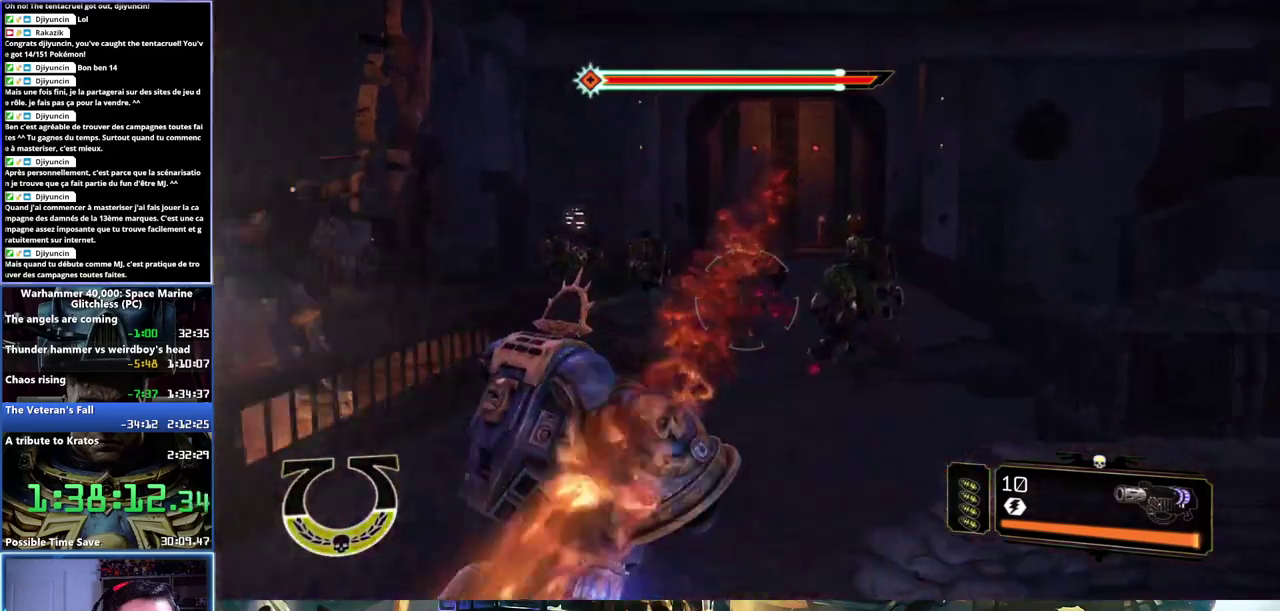
{"buttons": ["L3"], "left_stick": "up-right", "right_stick": "center"}
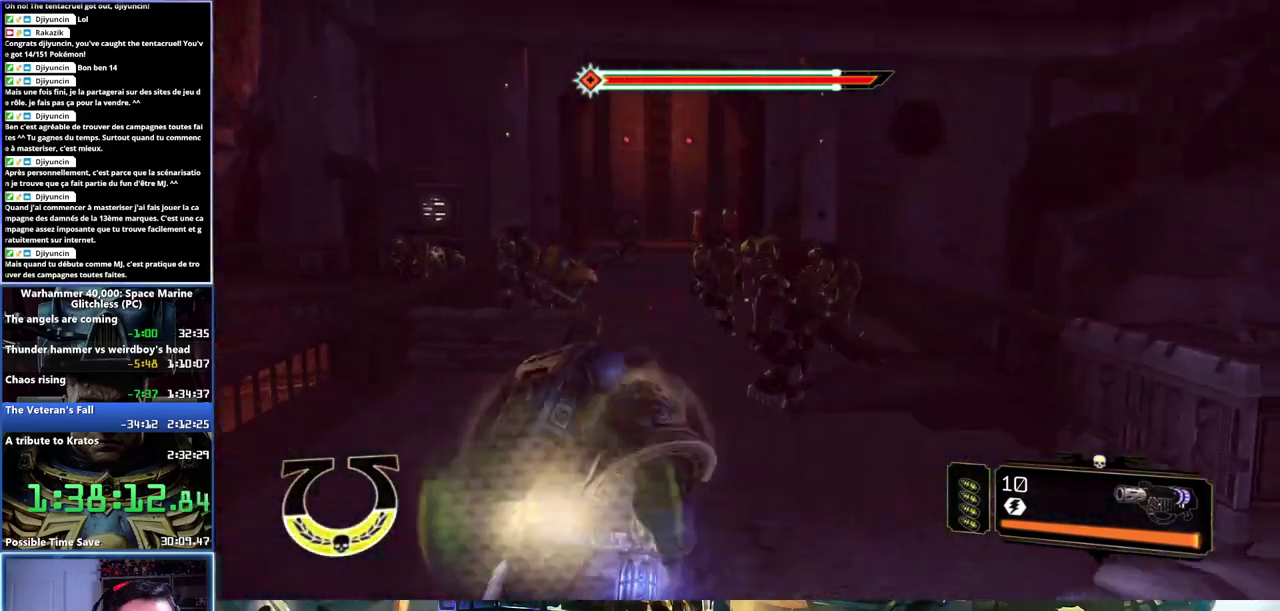
{"buttons": ["L3"], "left_stick": "up", "right_stick": "center", "events": [[17, "left_stick", "up"], [350, "A", "down"], [350, "X", "down"], [450, "A", "up"], [450, "X", "up"]]}
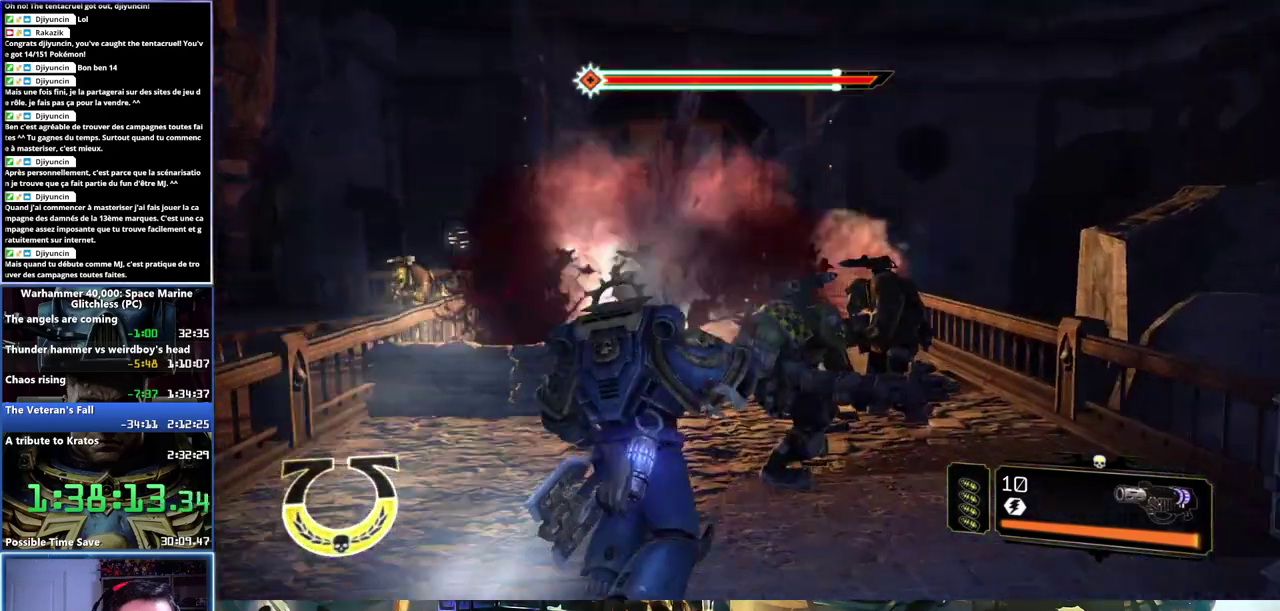
{"buttons": [], "left_stick": "up", "right_stick": "center", "events": [[33, "X", "down"], [83, "X", "up"], [150, "X", "down"], [167, "A", "down"], [183, "A", "up"], [183, "X", "up"], [233, "A", "down"], [233, "L3", "up"], [233, "X", "down"], [350, "A", "up"], [350, "X", "up"]]}
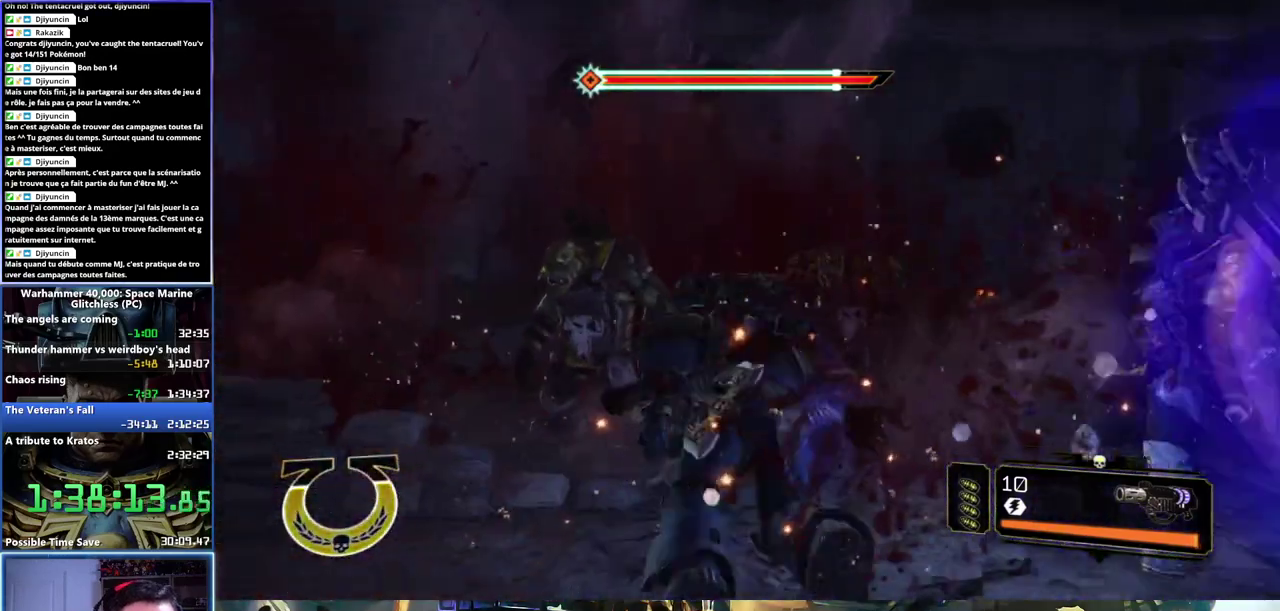
{"buttons": [], "left_stick": "up", "right_stick": "left", "events": [[17, "right_stick", "left"], [200, "right_stick", "center"], [450, "right_stick", "left"]]}
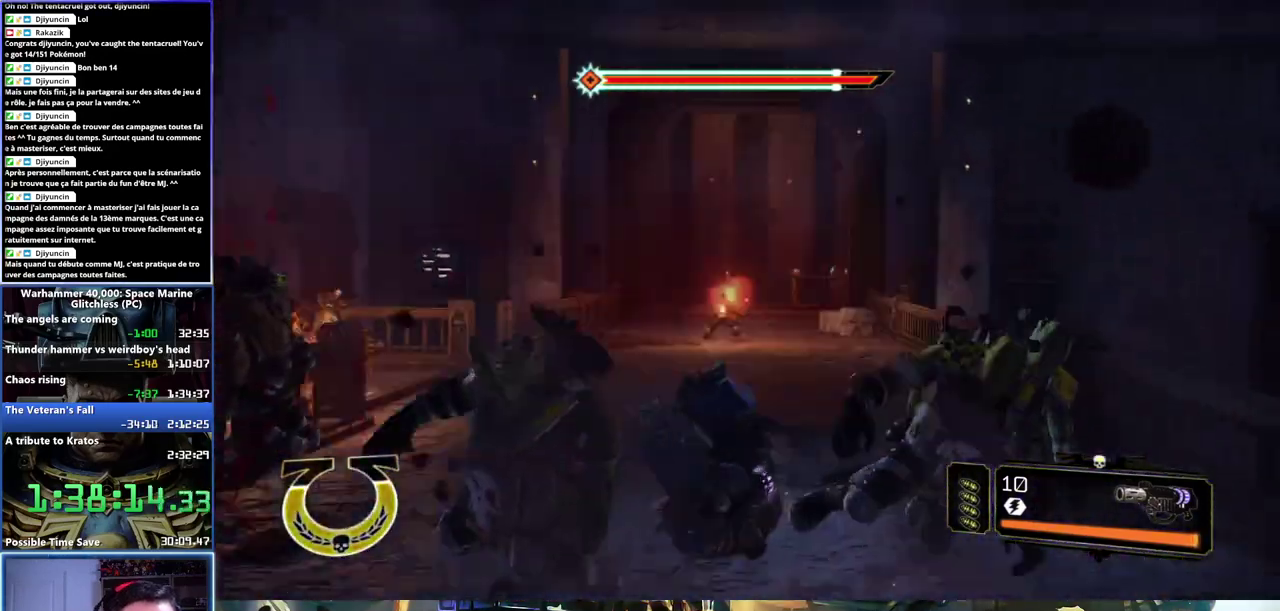
{"buttons": [], "left_stick": "up", "right_stick": "center", "events": [[233, "right_stick", "center"]]}
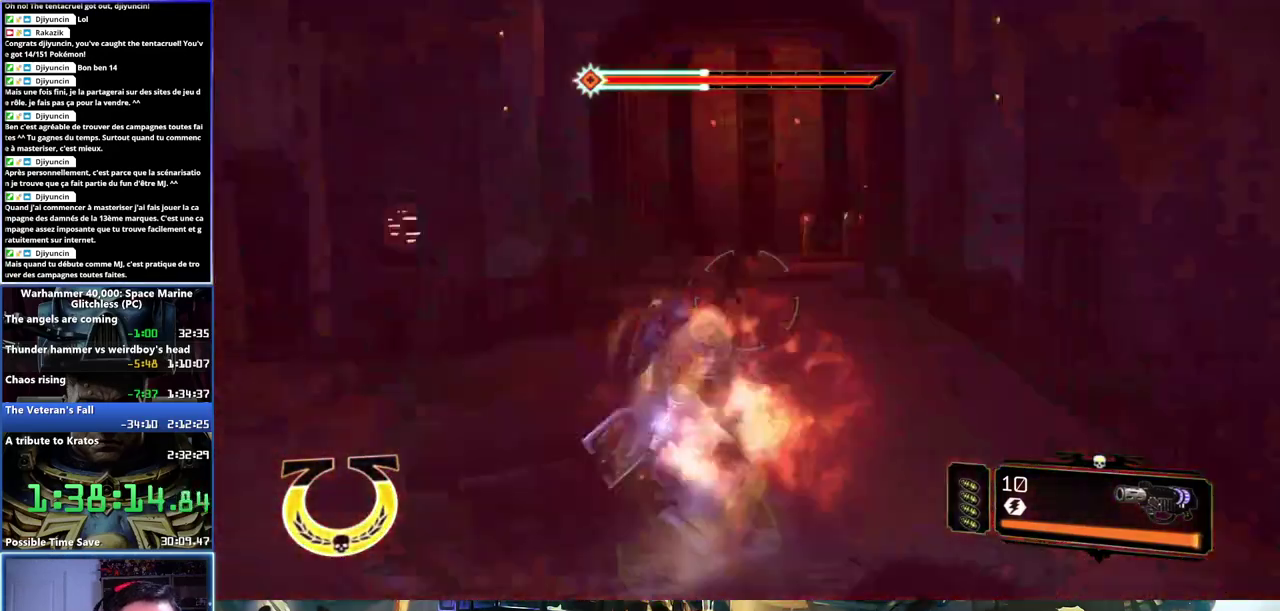
{"buttons": ["L3"], "left_stick": "up", "right_stick": "center", "events": [[67, "L3", "down"]]}
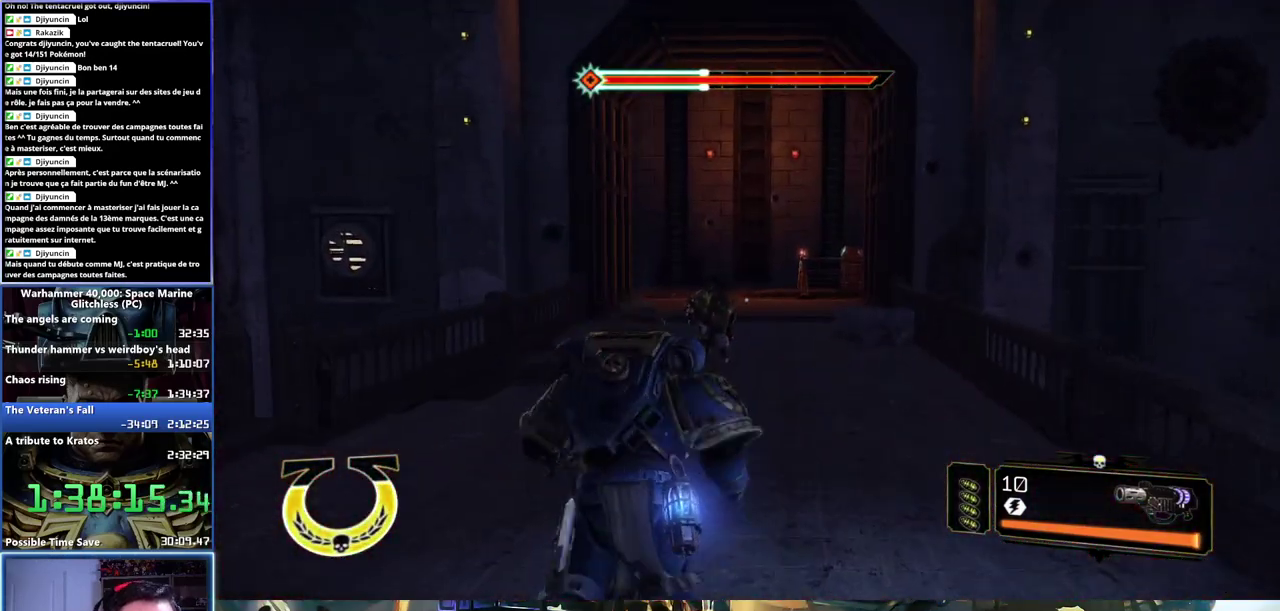
{"buttons": ["R2"], "left_stick": "up", "right_stick": "center", "events": [[50, "right_stick", "down-left"], [167, "R2", "down"], [267, "R2", "up"], [333, "R2", "down"], [333, "right_stick", "center"], [383, "L3", "up"], [417, "R2", "up"], [483, "R2", "down"]]}